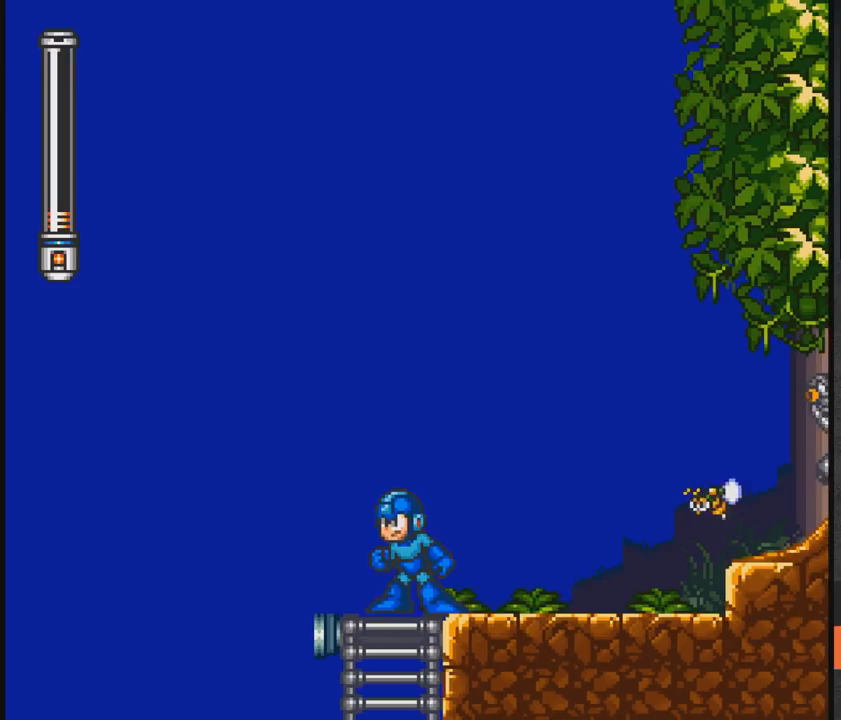
Gameplay with a controller (Xbox layout); each line is a JSON object with the inputs held at the frame after it. "events" lists button and stick changes between this image and that frame as [ms after this image, input, new state], when the widget could be followed in between. Not read: L2 R2 left_stick right_stick.
{"buttons": ["X", "DPAD_DOWN"], "events": [[50, "DPAD_LEFT", "up"]]}
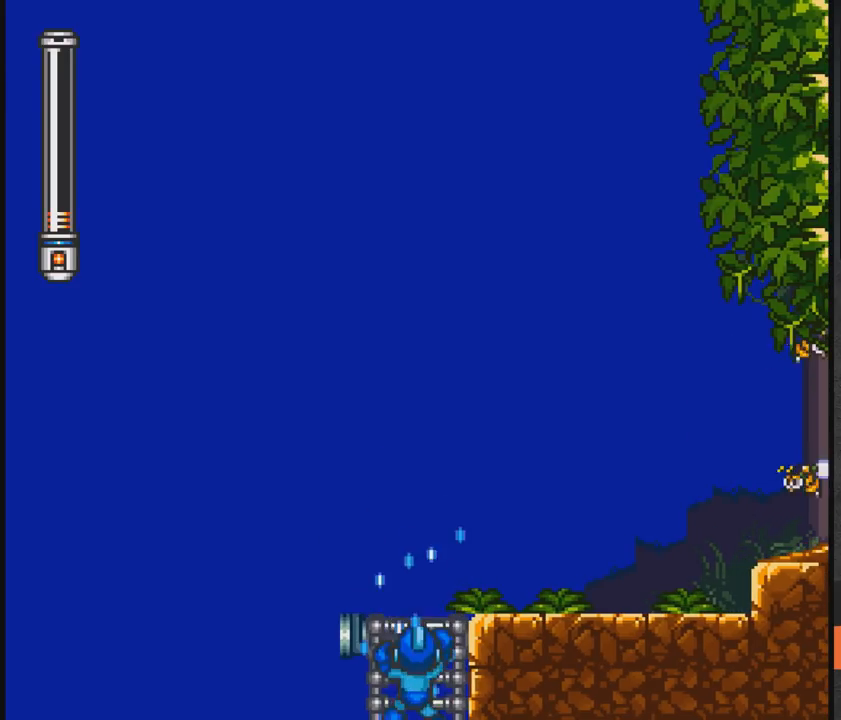
{"buttons": ["X", "DPAD_UP", "DPAD_RIGHT"], "events": [[383, "DPAD_DOWN", "up"], [450, "DPAD_RIGHT", "down"], [500, "DPAD_UP", "down"]]}
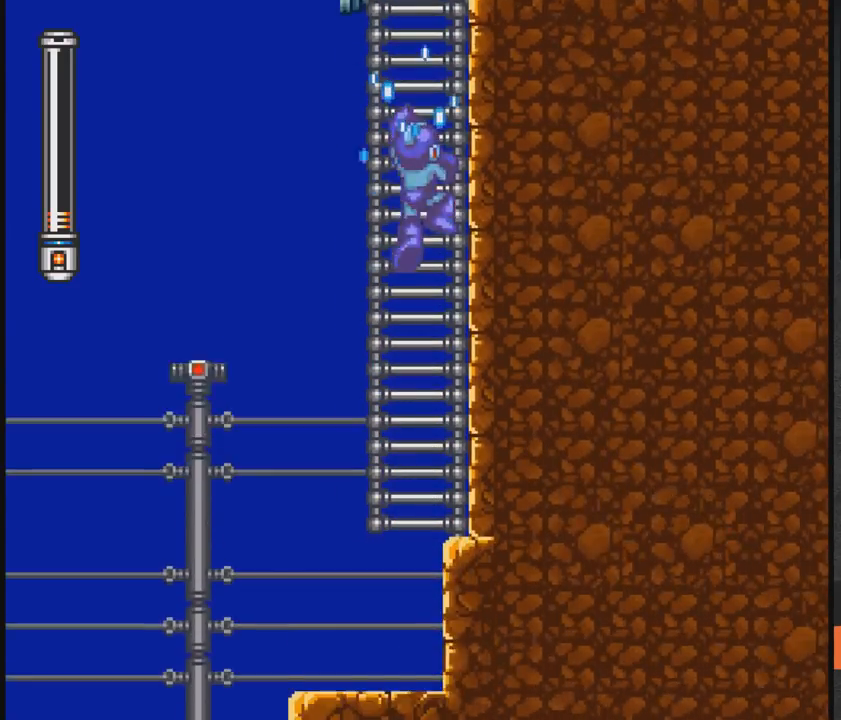
{"buttons": ["X", "DPAD_UP"], "events": [[450, "DPAD_RIGHT", "up"]]}
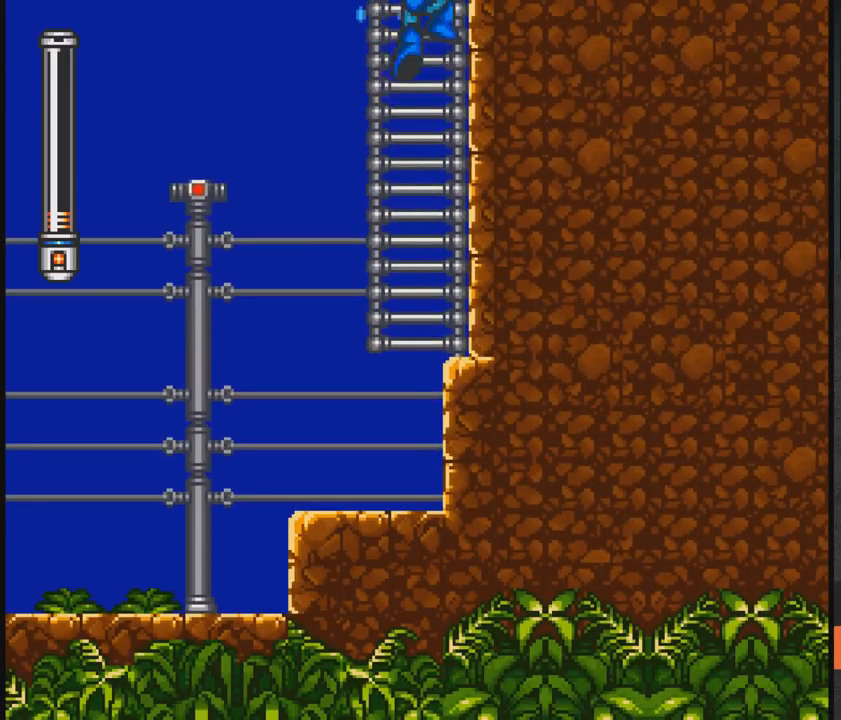
{"buttons": ["X", "DPAD_UP", "DPAD_RIGHT"], "events": [[183, "DPAD_RIGHT", "down"]]}
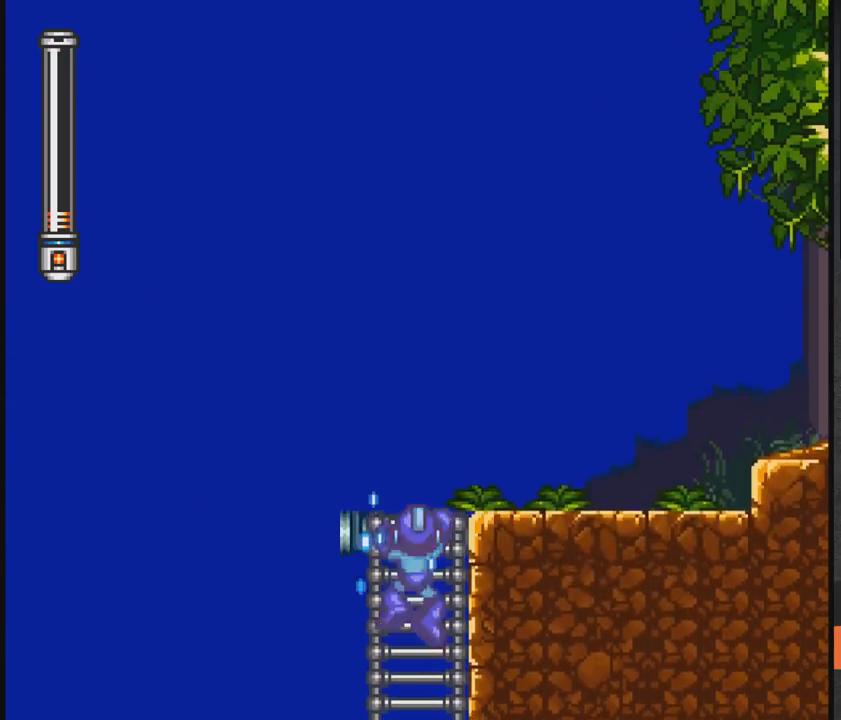
{"buttons": ["X", "DPAD_UP", "DPAD_RIGHT"], "events": []}
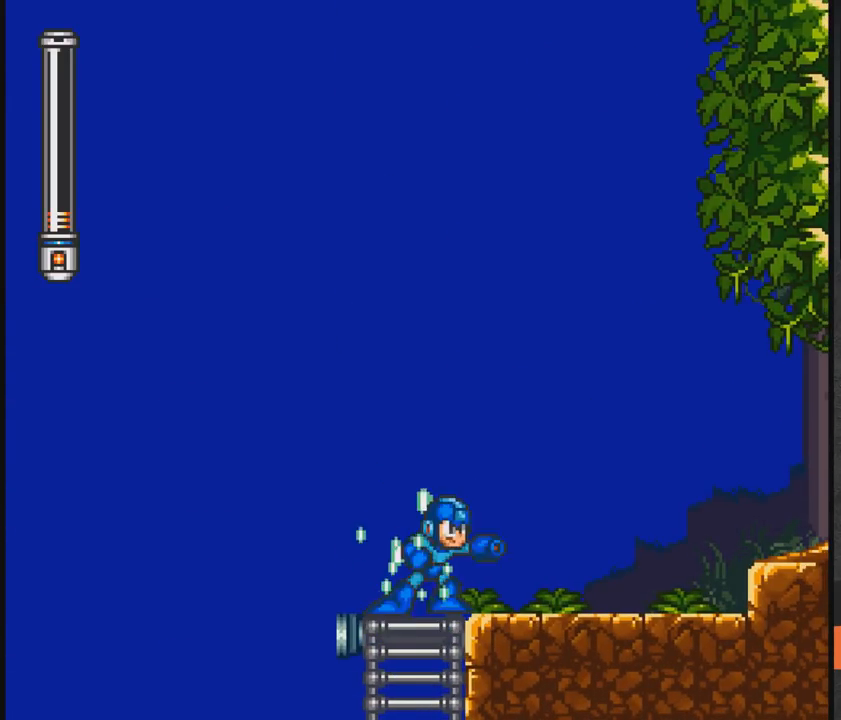
{"buttons": ["X", "DPAD_RIGHT"], "events": [[133, "DPAD_UP", "up"], [250, "A", "down"], [300, "X", "up"], [350, "A", "up"], [400, "X", "down"]]}
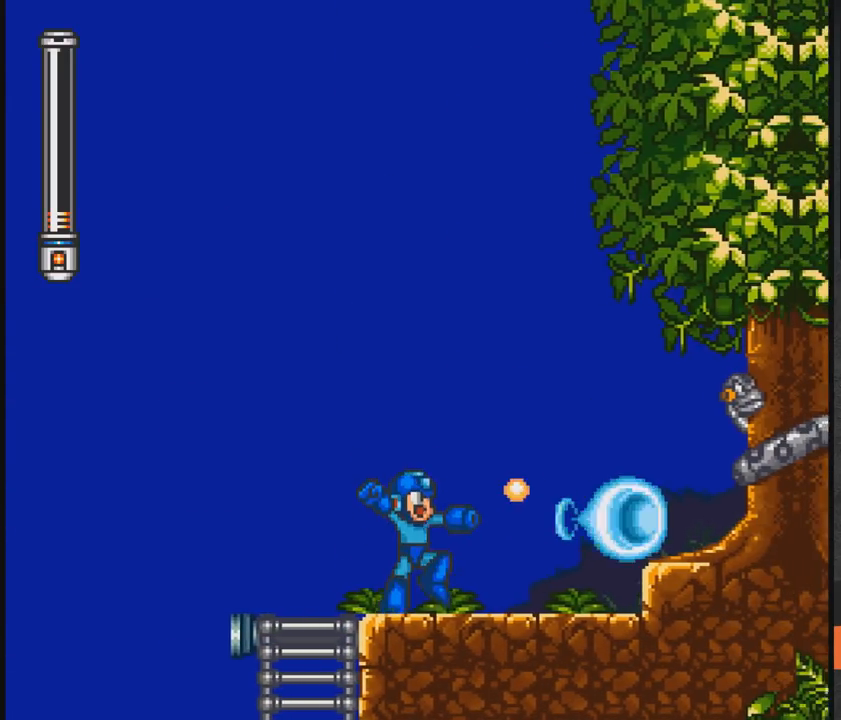
{"buttons": ["A", "X", "DPAD_RIGHT"], "events": [[450, "A", "down"]]}
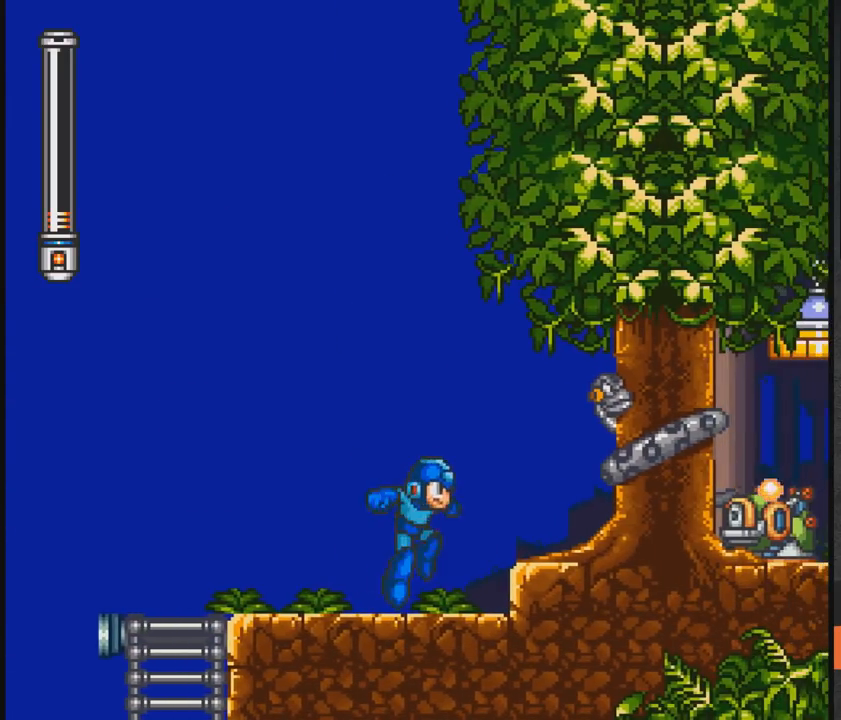
{"buttons": ["X"], "events": [[50, "A", "up"], [50, "X", "up"], [100, "DPAD_RIGHT", "up"], [100, "X", "down"], [150, "X", "up"], [200, "X", "down"], [300, "X", "up"], [350, "A", "down"], [350, "X", "down"], [400, "A", "up"], [400, "X", "up"], [500, "X", "down"]]}
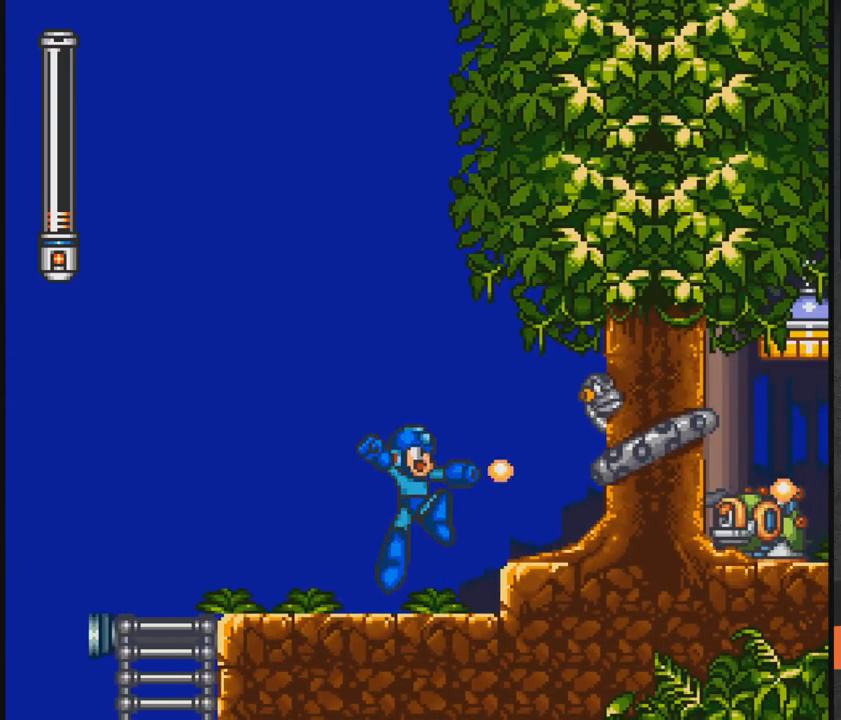
{"buttons": ["A", "X"], "events": [[100, "A", "down"], [200, "A", "up"], [200, "X", "up"], [250, "X", "down"], [450, "A", "down"]]}
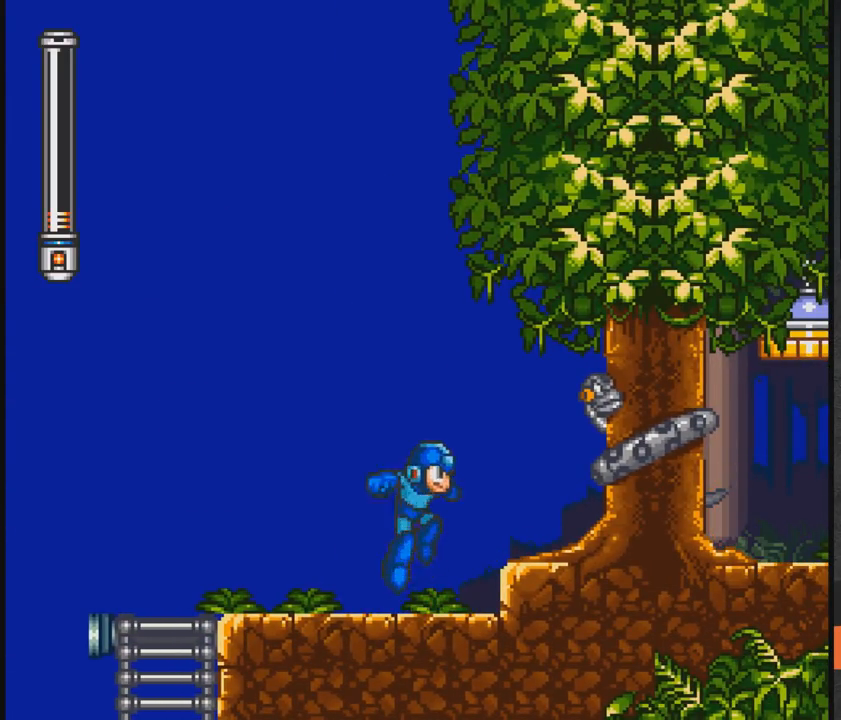
{"buttons": ["A", "X", "DPAD_RIGHT"], "events": [[50, "A", "up"], [50, "X", "up"], [100, "X", "down"], [333, "DPAD_RIGHT", "down"], [333, "X", "up"], [400, "A", "down"], [500, "X", "down"]]}
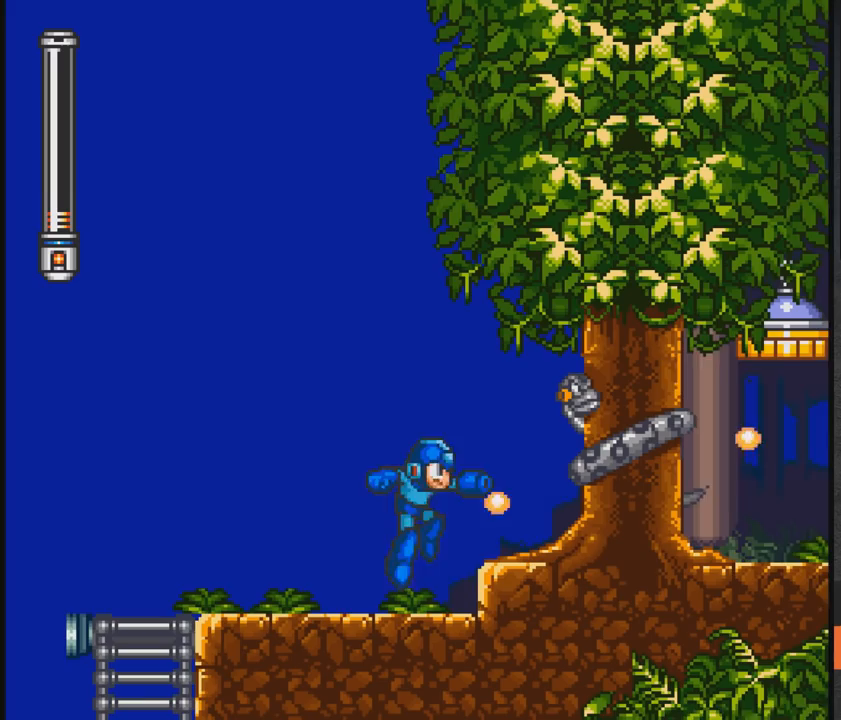
{"buttons": ["DPAD_RIGHT"], "events": [[50, "A", "up"], [50, "X", "up"], [100, "X", "down"], [200, "DPAD_RIGHT", "up"], [300, "X", "up"], [400, "A", "down"], [450, "DPAD_RIGHT", "down"], [500, "A", "up"]]}
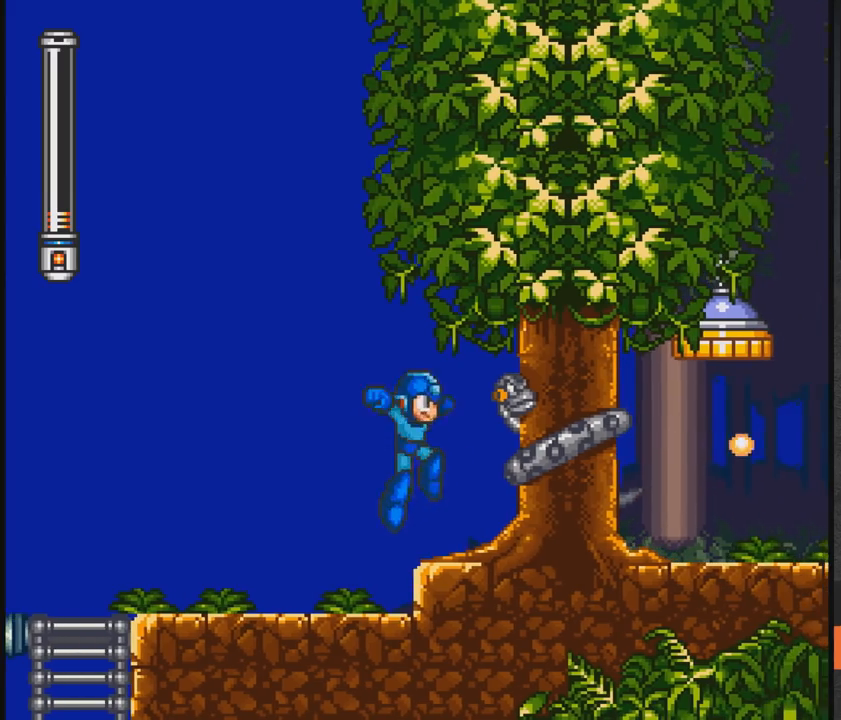
{"buttons": ["X", "DPAD_DOWN", "DPAD_RIGHT"], "events": [[50, "X", "down"], [100, "DPAD_RIGHT", "up"], [300, "DPAD_RIGHT", "down"], [500, "DPAD_DOWN", "down"]]}
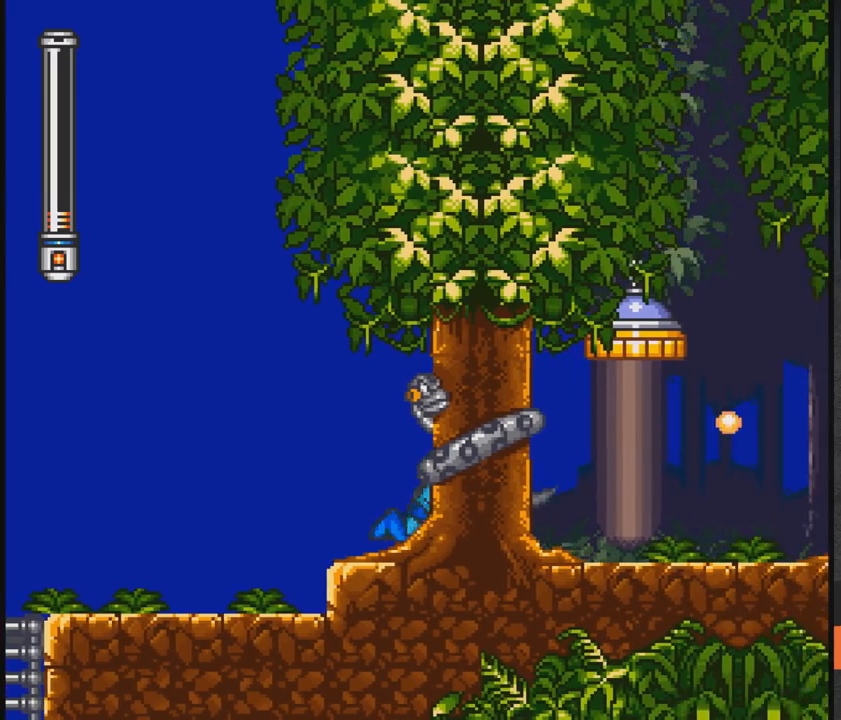
{"buttons": ["A", "X", "DPAD_DOWN", "DPAD_RIGHT"], "events": [[100, "A", "down"]]}
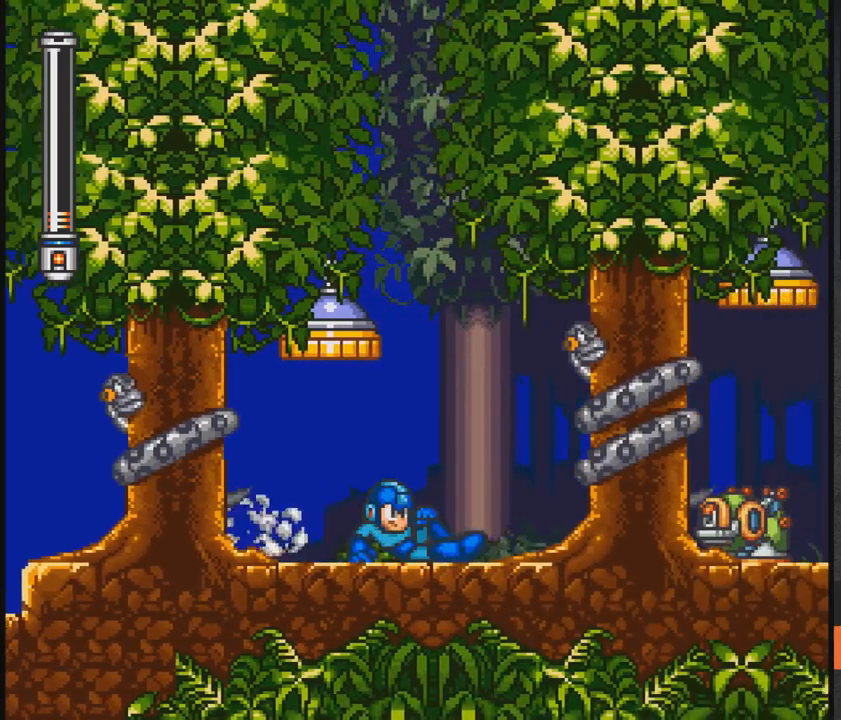
{"buttons": [], "events": [[50, "DPAD_DOWN", "up"], [250, "A", "up"], [250, "DPAD_RIGHT", "up"], [350, "X", "up"], [450, "X", "down"], [500, "X", "up"]]}
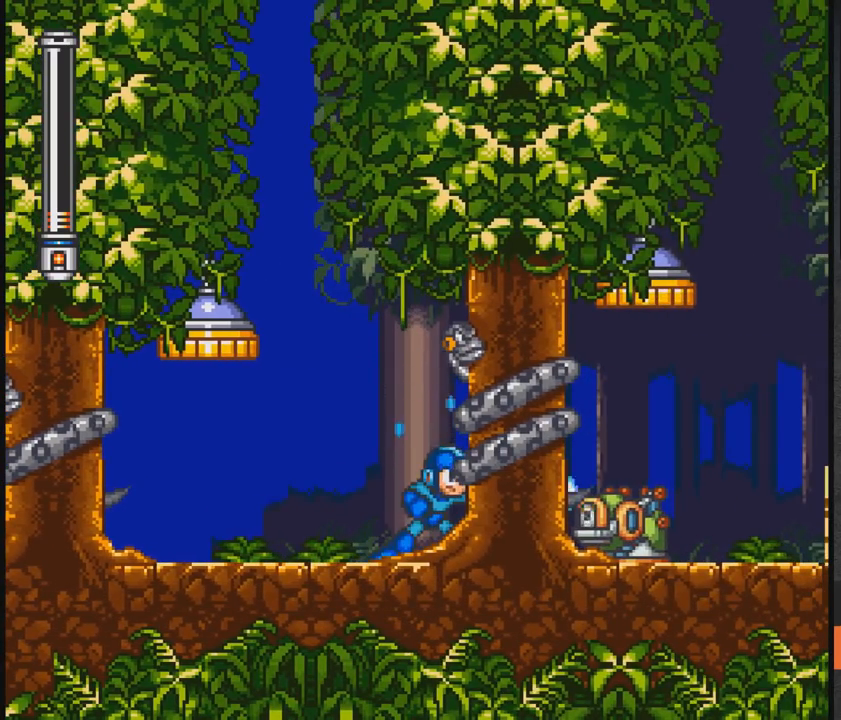
{"buttons": [], "events": [[50, "X", "down"], [100, "X", "up"], [150, "X", "down"], [200, "X", "up"], [300, "X", "down"], [350, "X", "up"], [400, "X", "down"], [467, "X", "up"]]}
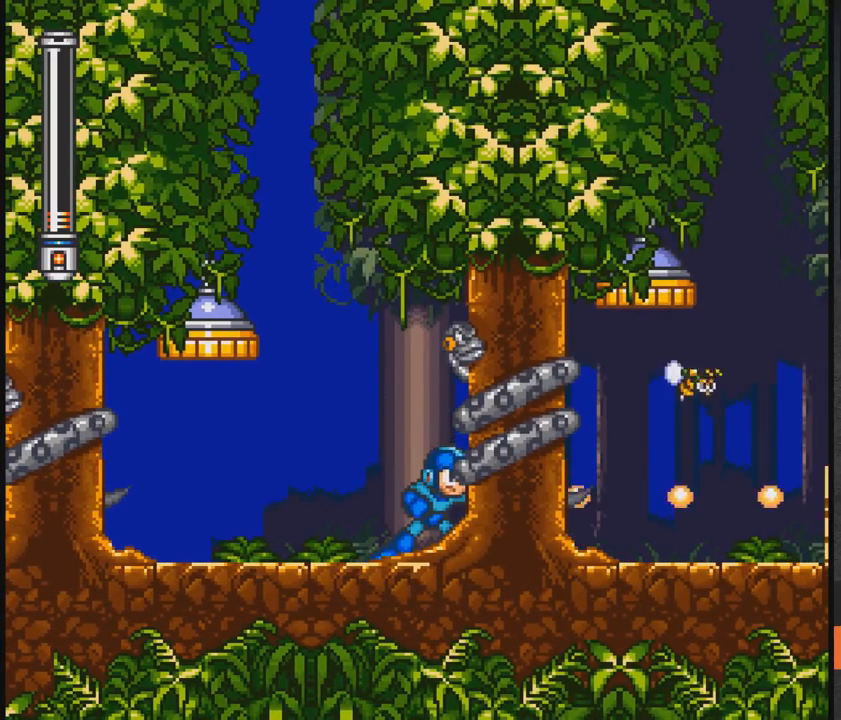
{"buttons": ["A", "X", "DPAD_DOWN", "DPAD_RIGHT"], "events": [[67, "DPAD_DOWN", "down"], [67, "DPAD_RIGHT", "down"], [67, "X", "down"], [167, "A", "down"]]}
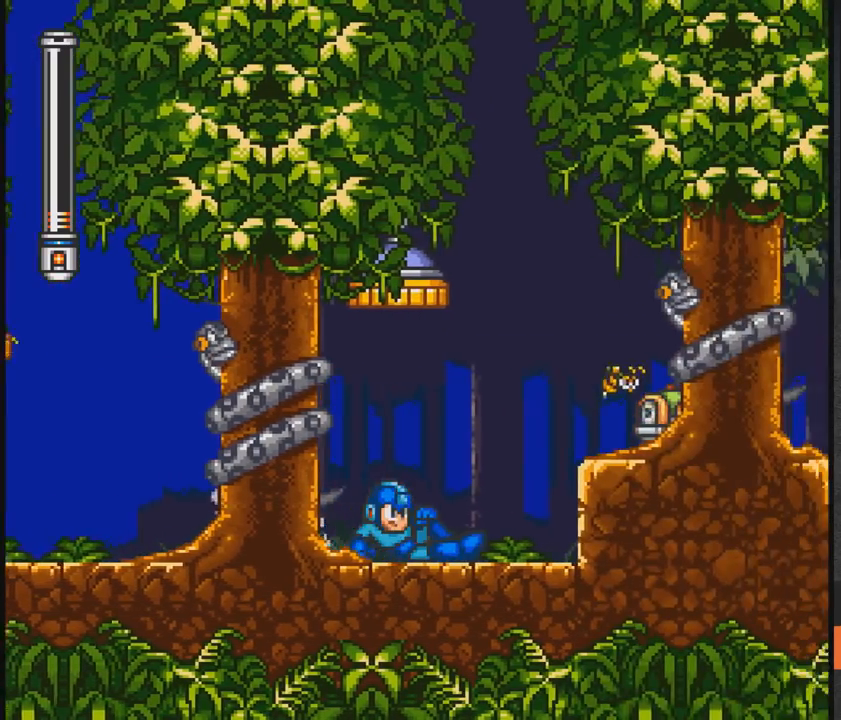
{"buttons": ["DPAD_RIGHT"], "events": [[67, "DPAD_DOWN", "up"], [217, "A", "up"], [317, "A", "down"], [367, "DPAD_RIGHT", "up"], [467, "A", "up"], [467, "DPAD_RIGHT", "down"], [467, "X", "up"]]}
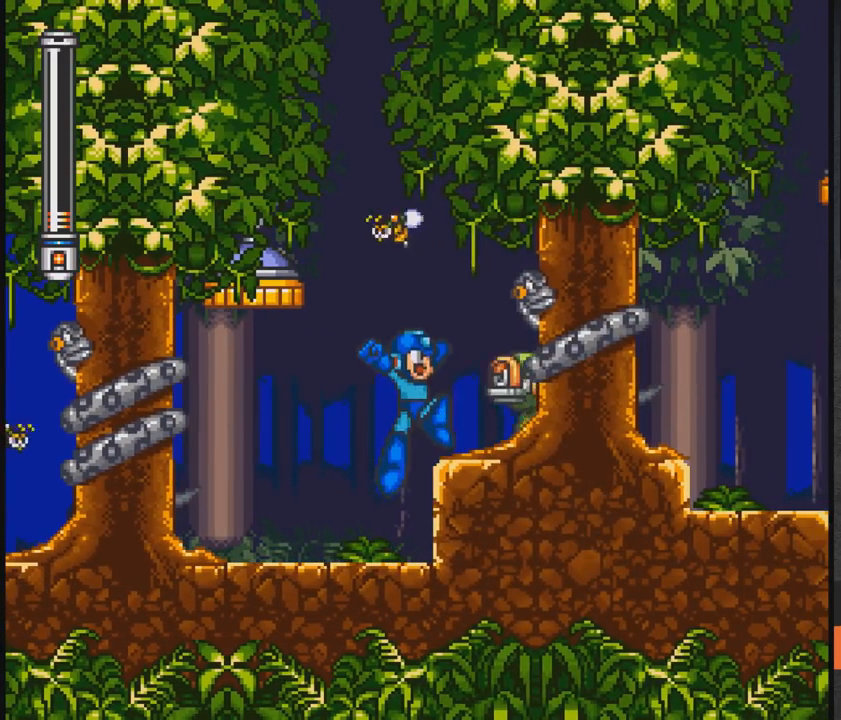
{"buttons": ["X", "DPAD_RIGHT"], "events": [[17, "DPAD_RIGHT", "up"], [17, "X", "down"], [117, "X", "up"], [167, "X", "down"], [317, "X", "up"], [367, "X", "down"], [417, "DPAD_RIGHT", "down"]]}
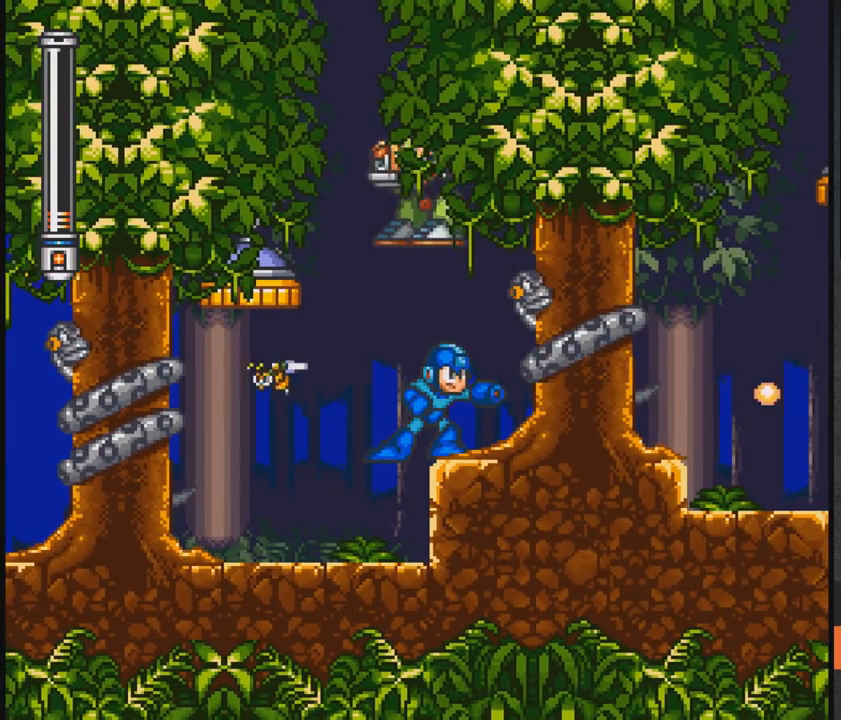
{"buttons": ["A", "X", "DPAD_RIGHT"], "events": [[167, "DPAD_DOWN", "down"], [217, "A", "down"], [317, "DPAD_DOWN", "up"]]}
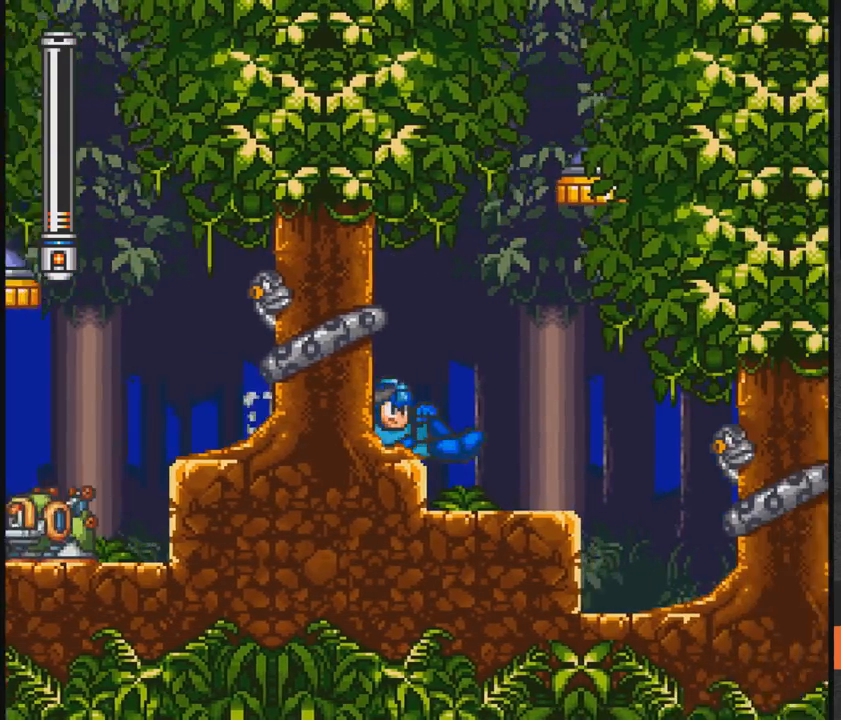
{"buttons": ["X", "DPAD_RIGHT"], "events": [[267, "A", "up"], [367, "DPAD_RIGHT", "up"], [417, "DPAD_RIGHT", "down"]]}
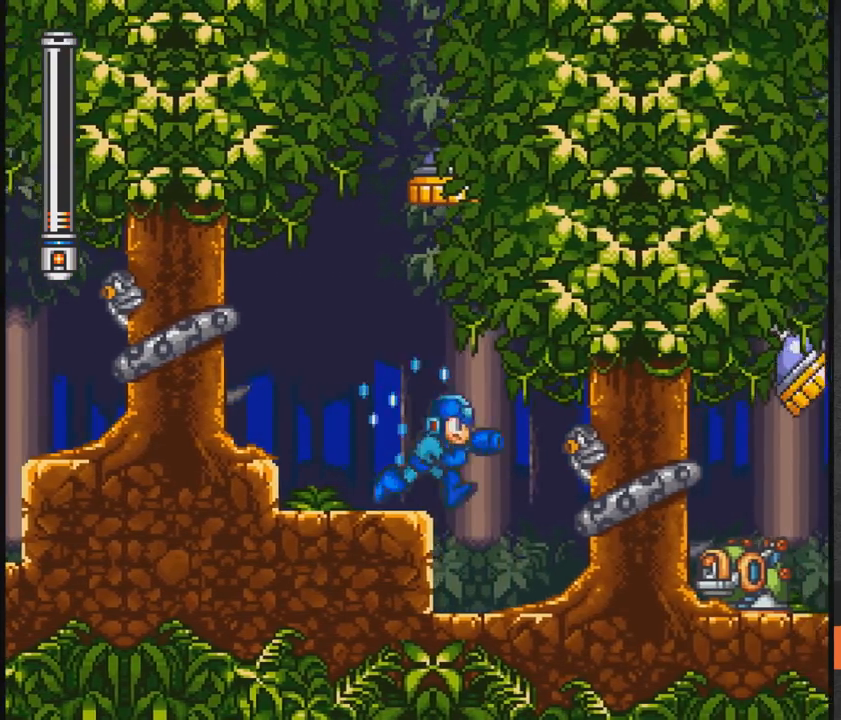
{"buttons": [], "events": [[17, "X", "up"], [67, "X", "down"], [117, "X", "up"], [217, "X", "down"], [283, "X", "up"], [317, "DPAD_RIGHT", "up"], [317, "X", "down"], [483, "X", "up"]]}
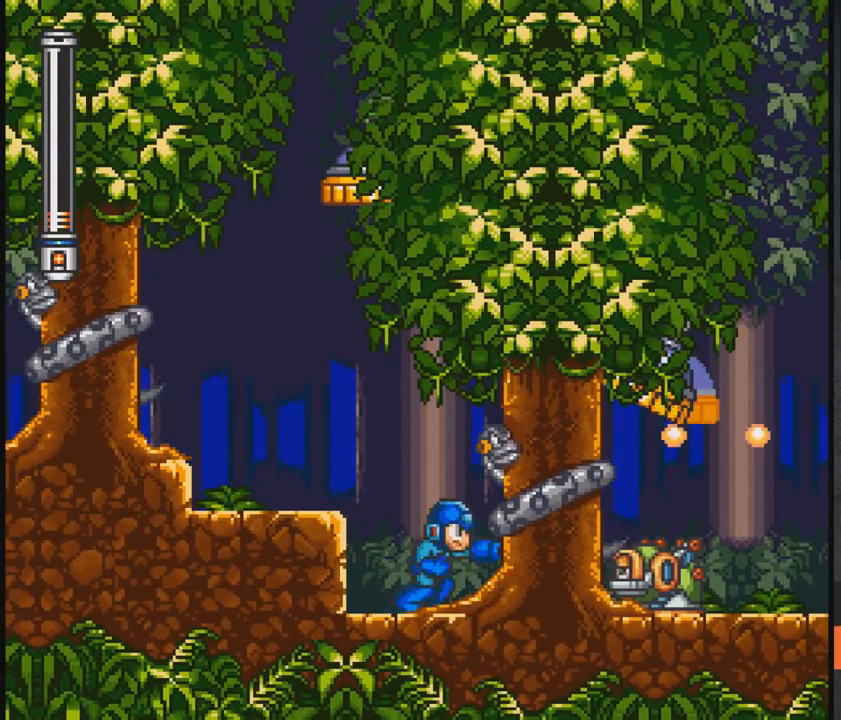
{"buttons": [], "events": [[133, "X", "down"], [183, "X", "up"], [283, "X", "down"], [333, "X", "up"], [383, "X", "down"], [433, "X", "up"]]}
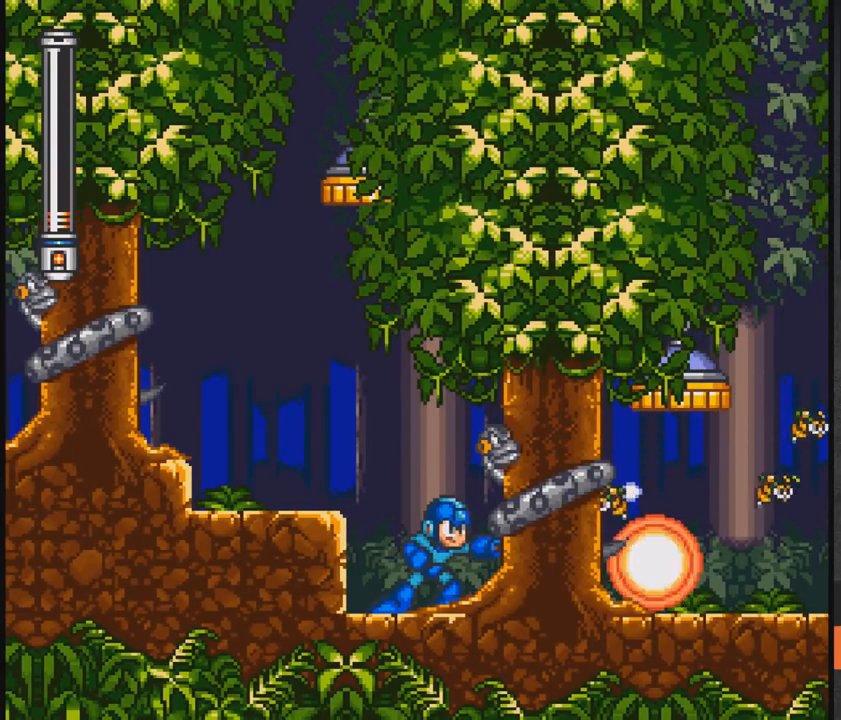
{"buttons": [], "events": [[33, "X", "down"], [83, "X", "up"], [133, "X", "down"], [233, "X", "up"], [283, "X", "down"], [333, "X", "up"], [433, "X", "down"], [467, "X", "up"]]}
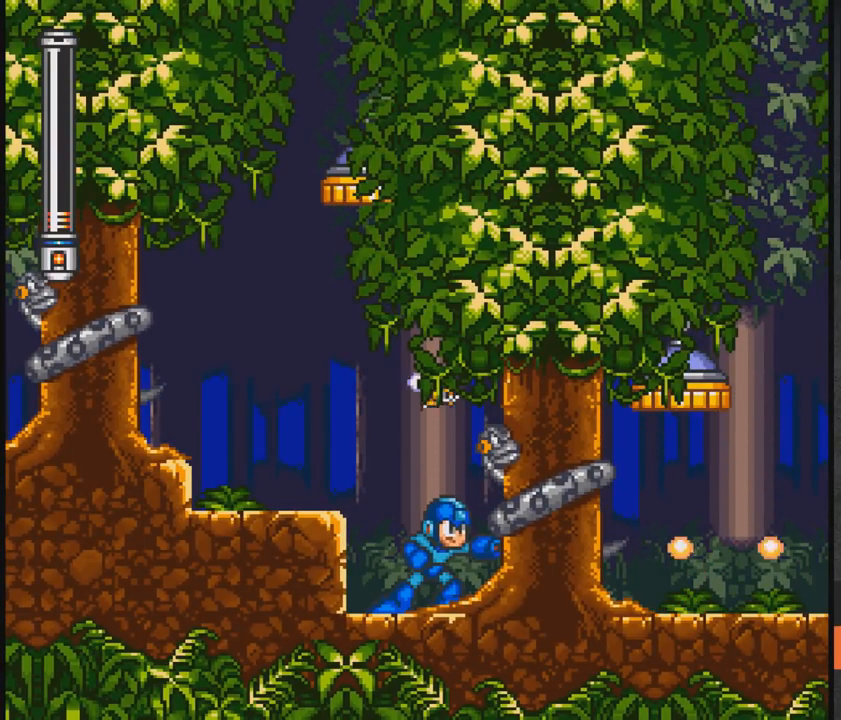
{"buttons": ["A", "X", "DPAD_DOWN", "DPAD_RIGHT"], "events": [[33, "X", "down"], [133, "DPAD_RIGHT", "down"], [133, "X", "up"], [183, "X", "down"], [283, "DPAD_DOWN", "down"], [433, "A", "down"]]}
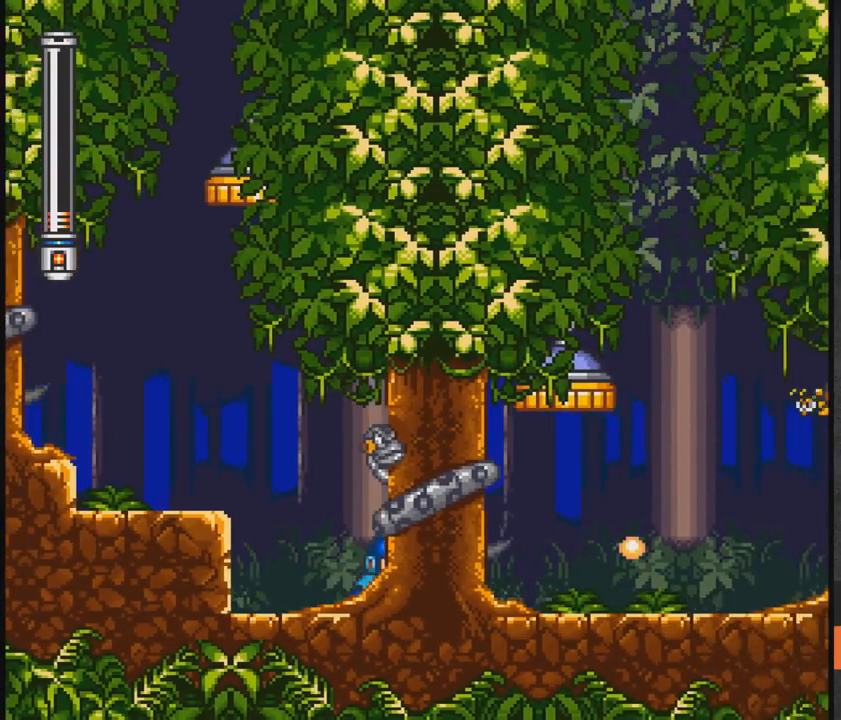
{"buttons": ["X", "DPAD_RIGHT"], "events": [[233, "DPAD_DOWN", "up"], [433, "A", "up"]]}
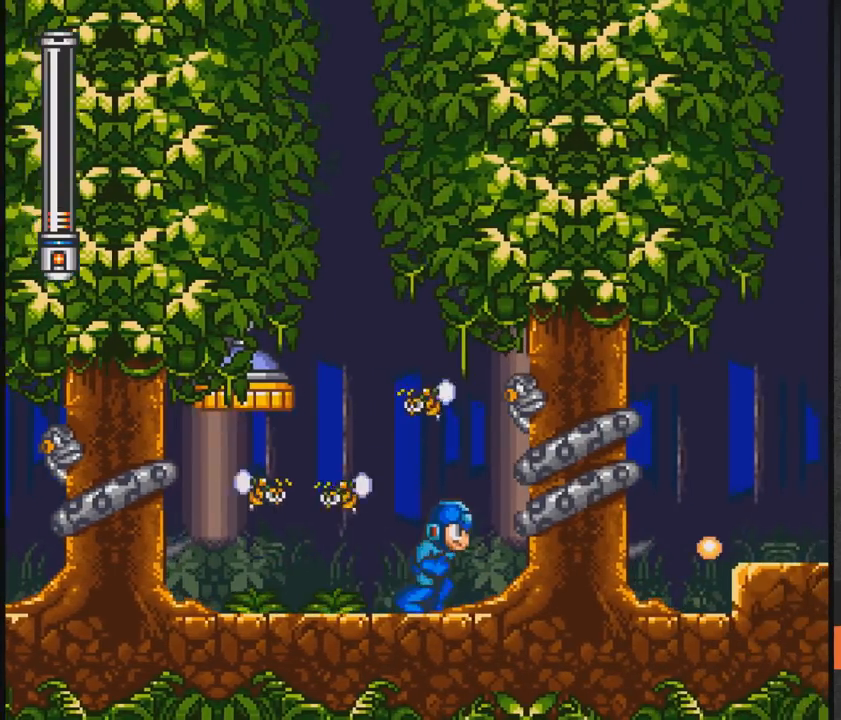
{"buttons": ["A", "X", "DPAD_RIGHT"], "events": [[183, "DPAD_DOWN", "down"], [233, "A", "down"], [467, "DPAD_DOWN", "up"]]}
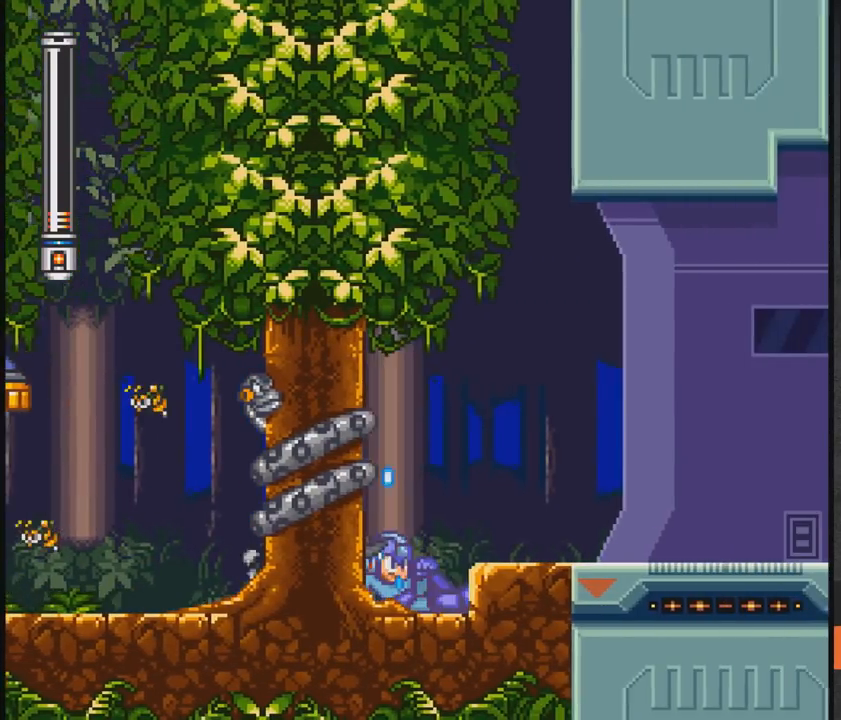
{"buttons": ["X", "DPAD_RIGHT"], "events": [[33, "A", "up"], [133, "A", "down"], [233, "A", "up"]]}
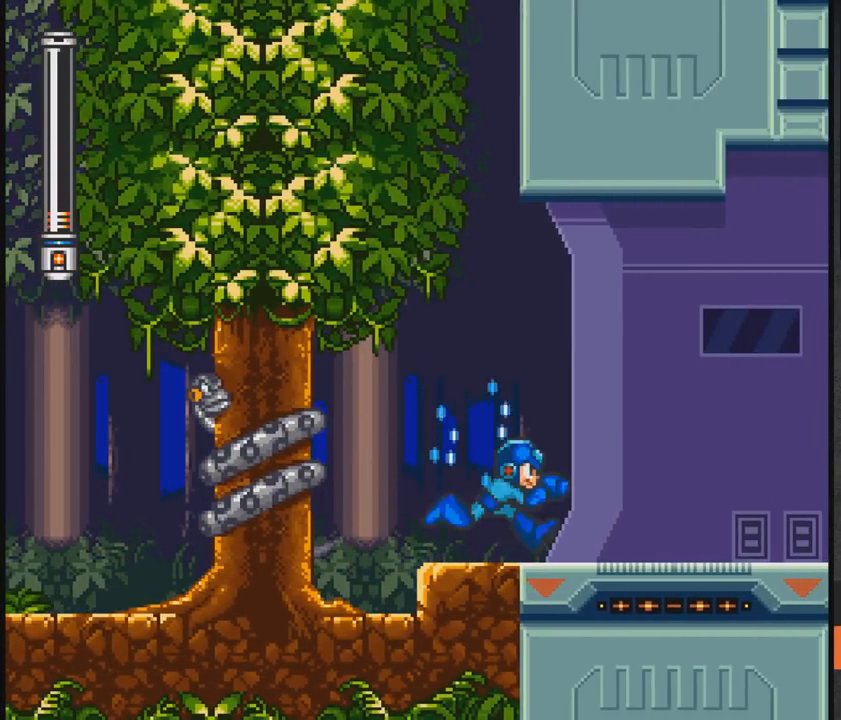
{"buttons": ["X", "DPAD_LEFT"], "events": [[233, "DPAD_RIGHT", "up"], [283, "DPAD_LEFT", "down"]]}
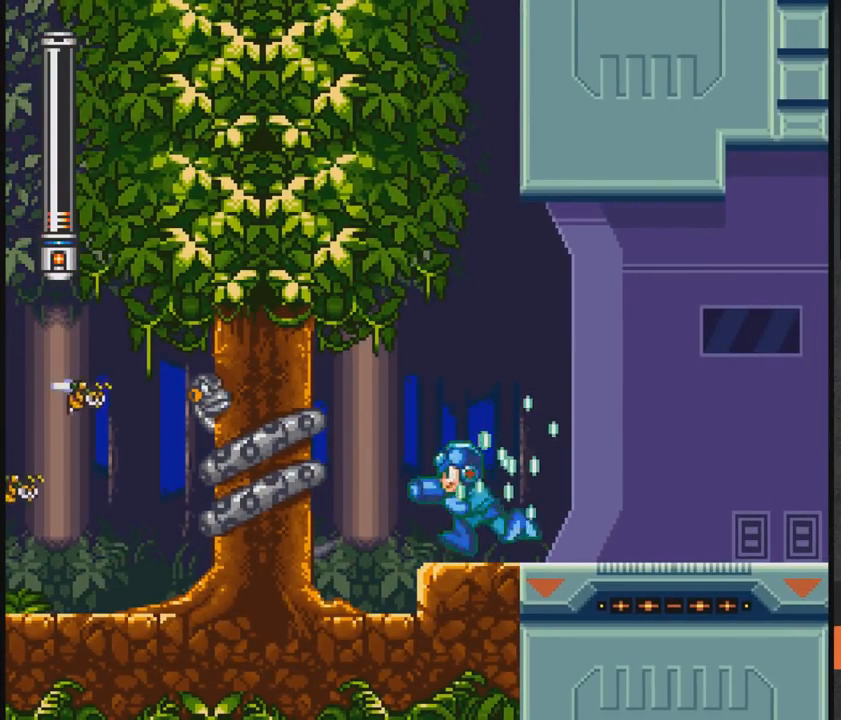
{"buttons": [], "events": [[67, "DPAD_LEFT", "up"], [183, "A", "down"], [233, "A", "up"], [233, "X", "up"], [333, "DPAD_LEFT", "down"], [433, "DPAD_LEFT", "up"]]}
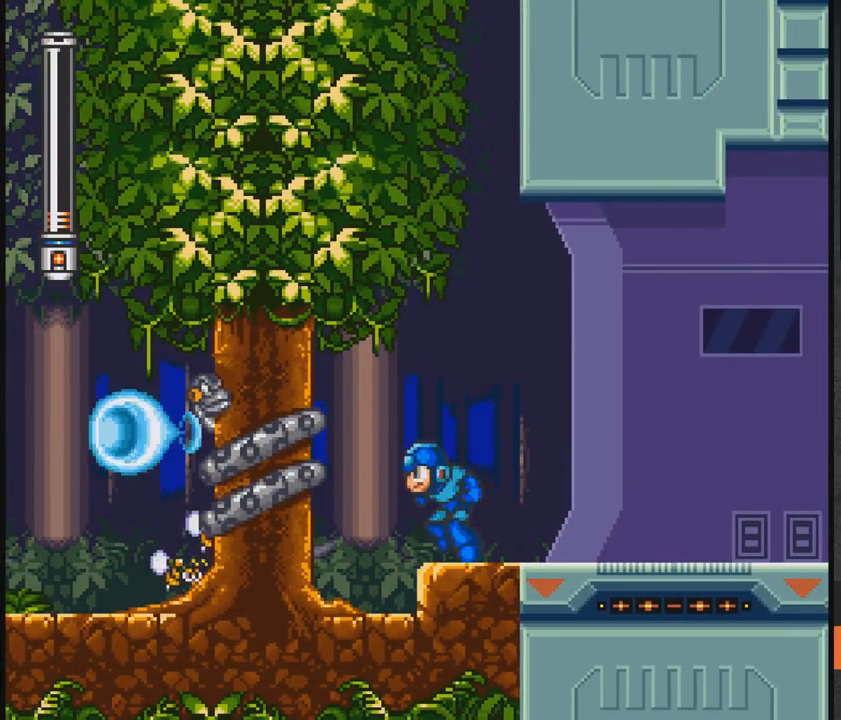
{"buttons": ["A", "X", "DPAD_RIGHT"], "events": [[133, "X", "down"], [183, "X", "up"], [283, "X", "down"], [333, "X", "up"], [383, "A", "down"], [383, "X", "down"], [483, "DPAD_RIGHT", "down"]]}